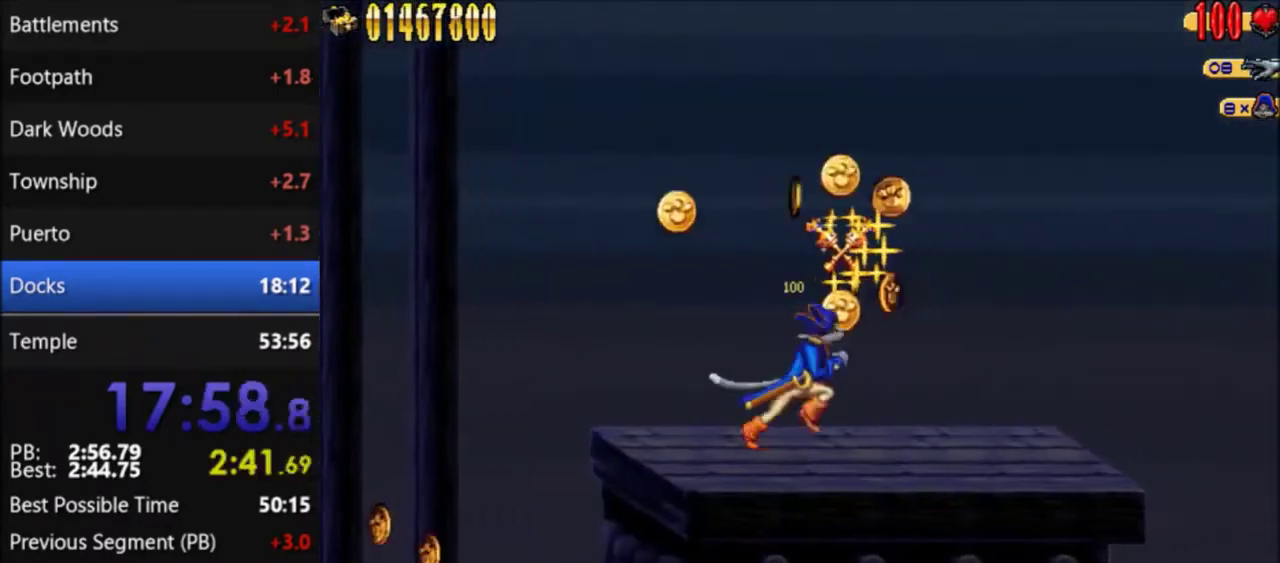
Gameplay with a controller (Nintendo layout); each line is a JSON object with the inputs held at the frame after it. "events" lists button and stick changes between this image and that frame as [ms after this image, input, new state], when the widget could be followed in between. Not read: L3 R3.
{"buttons": ["DPAD_RIGHT"], "events": []}
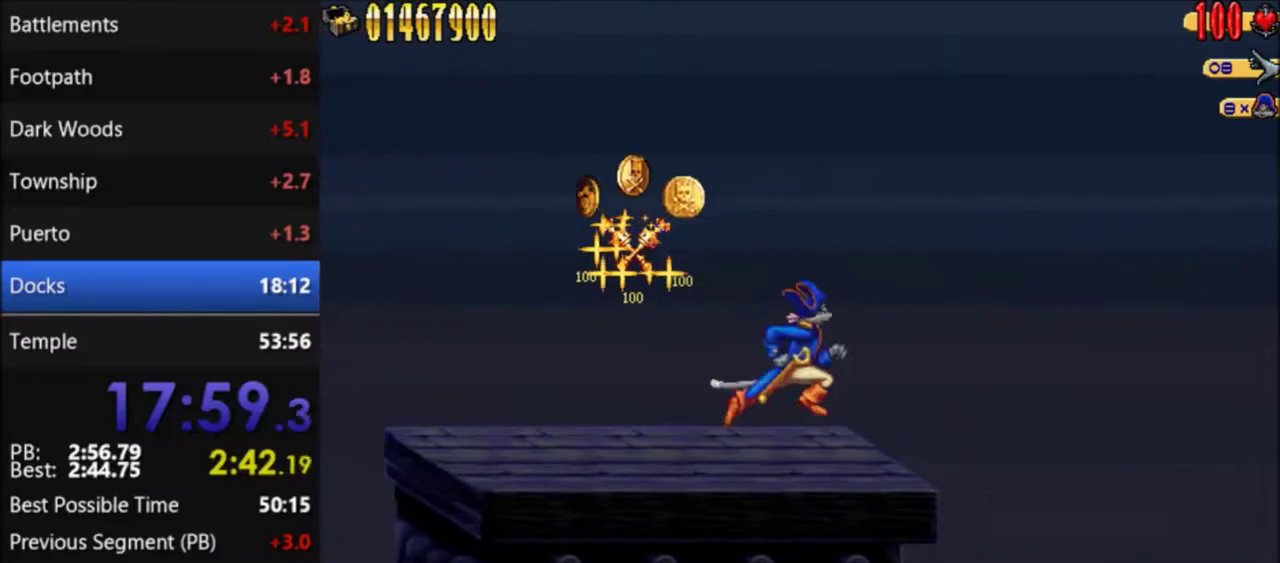
{"buttons": ["DPAD_RIGHT"], "events": []}
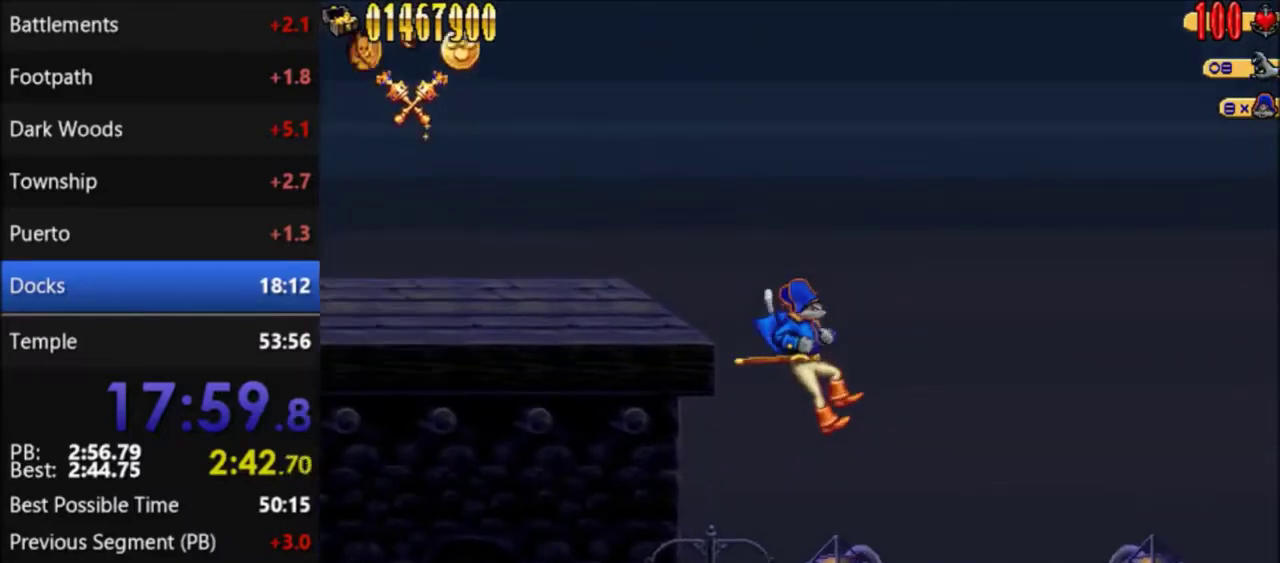
{"buttons": ["DPAD_RIGHT"], "events": []}
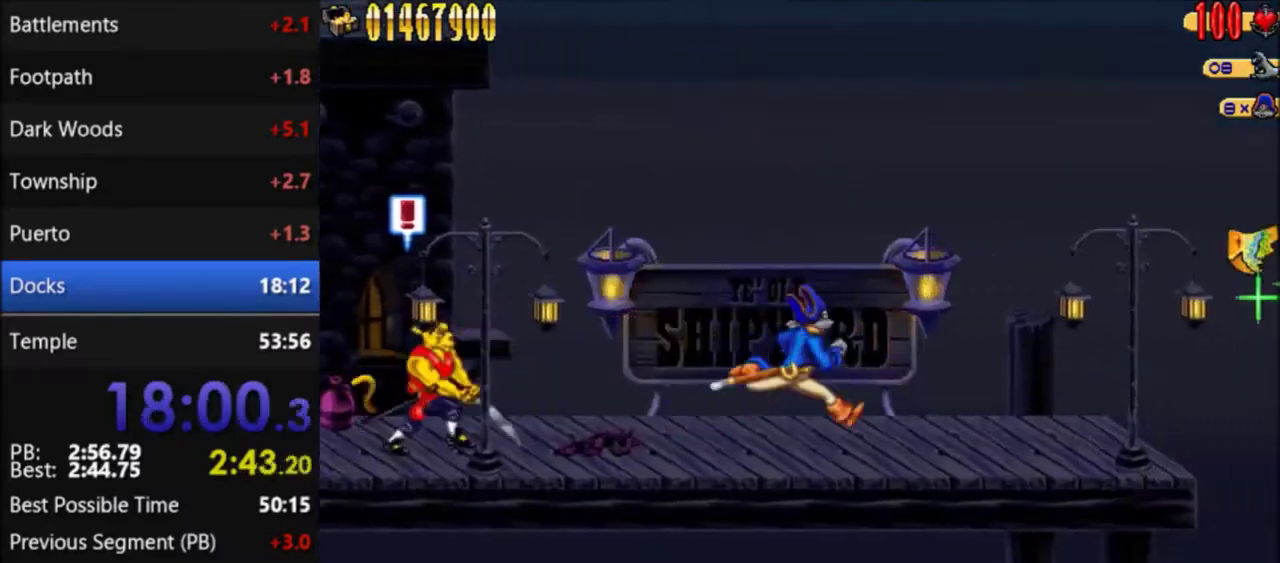
{"buttons": ["DPAD_RIGHT"], "events": []}
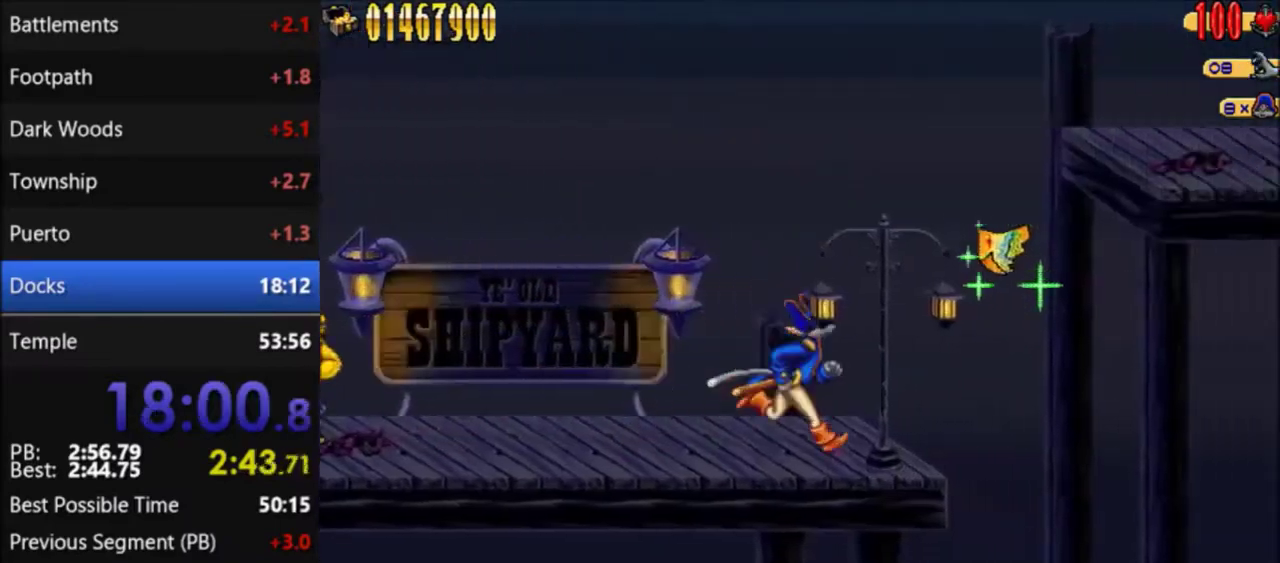
{"buttons": ["DPAD_RIGHT"], "events": [[233, "A", "down"], [367, "A", "up"]]}
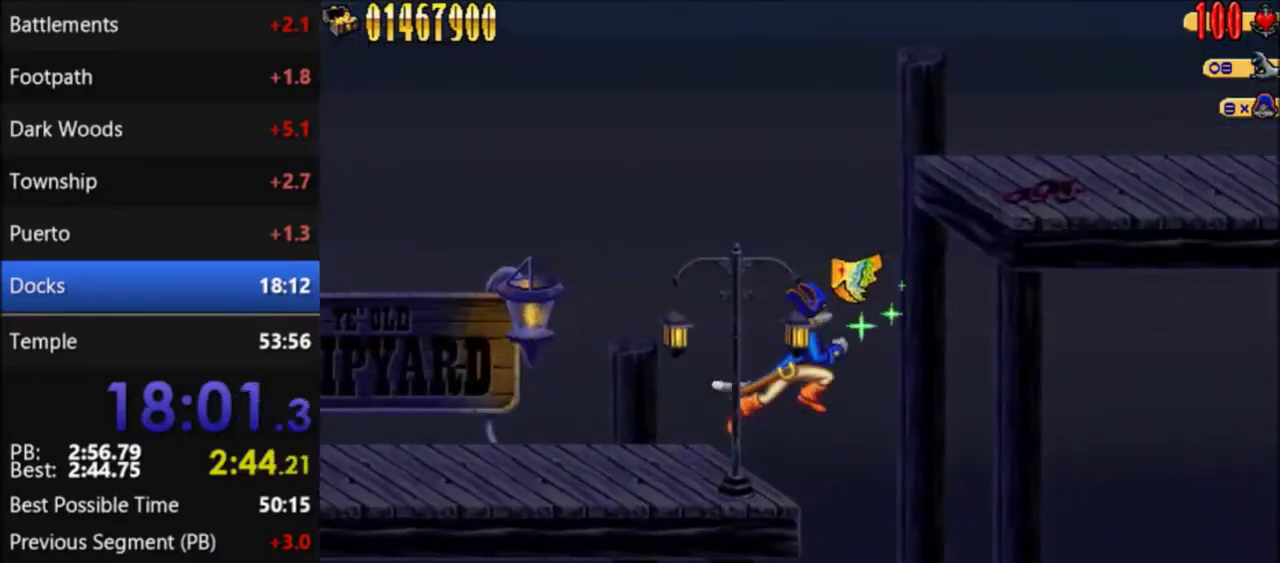
{"buttons": [], "events": [[234, "A", "down"], [234, "DPAD_RIGHT", "up"], [334, "A", "up"], [434, "A", "down"], [501, "A", "up"]]}
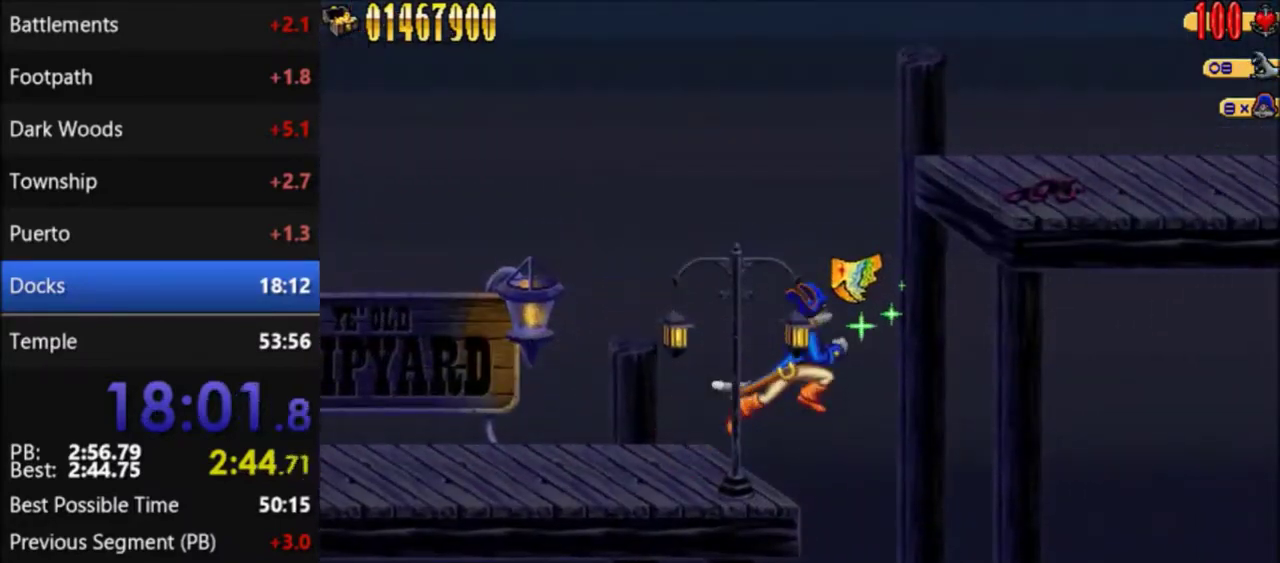
{"buttons": [], "events": [[66, "A", "down"], [166, "A", "up"], [233, "A", "down"], [300, "A", "up"], [400, "A", "down"], [467, "A", "up"]]}
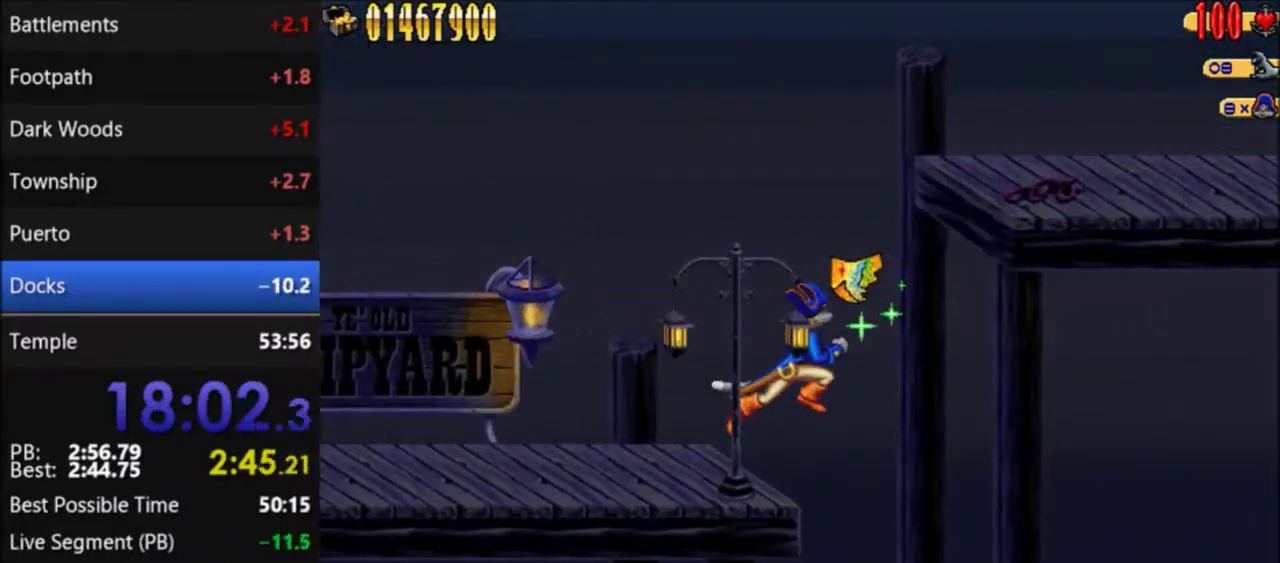
{"buttons": ["A"], "events": [[67, "A", "down"], [134, "A", "up"], [334, "A", "down"], [400, "A", "up"], [501, "A", "down"]]}
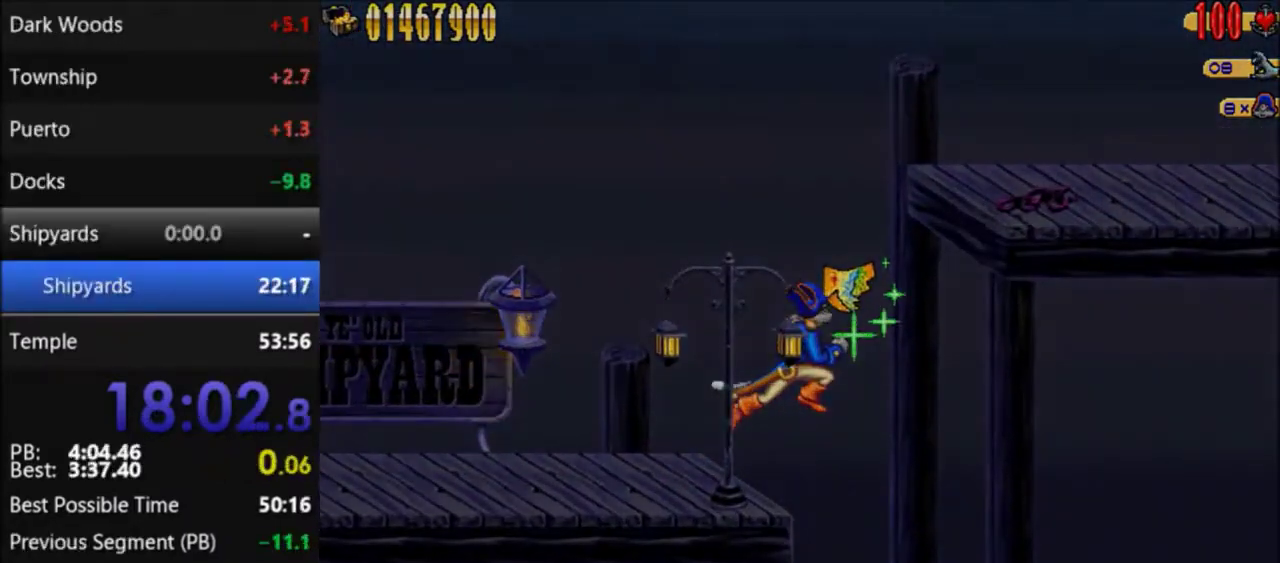
{"buttons": ["A"], "events": [[33, "A", "up"], [133, "A", "down"], [200, "A", "up"], [300, "A", "down"], [367, "A", "up"], [467, "A", "down"]]}
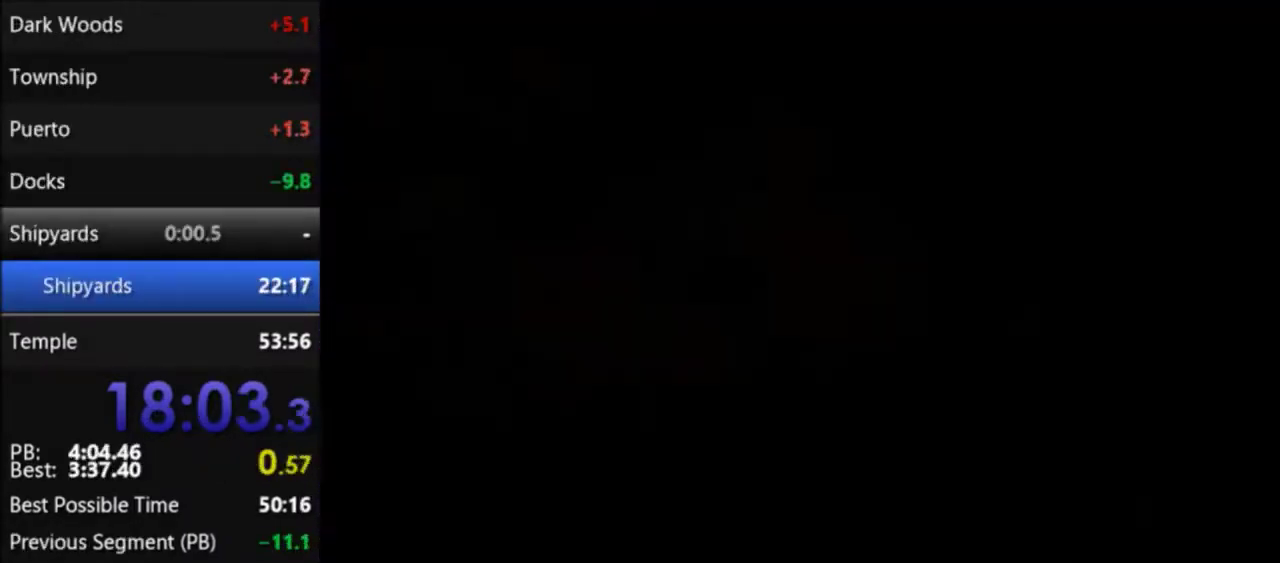
{"buttons": ["A"], "events": [[33, "A", "up"], [100, "A", "down"], [200, "A", "up"], [300, "A", "down"], [367, "A", "up"], [467, "A", "down"]]}
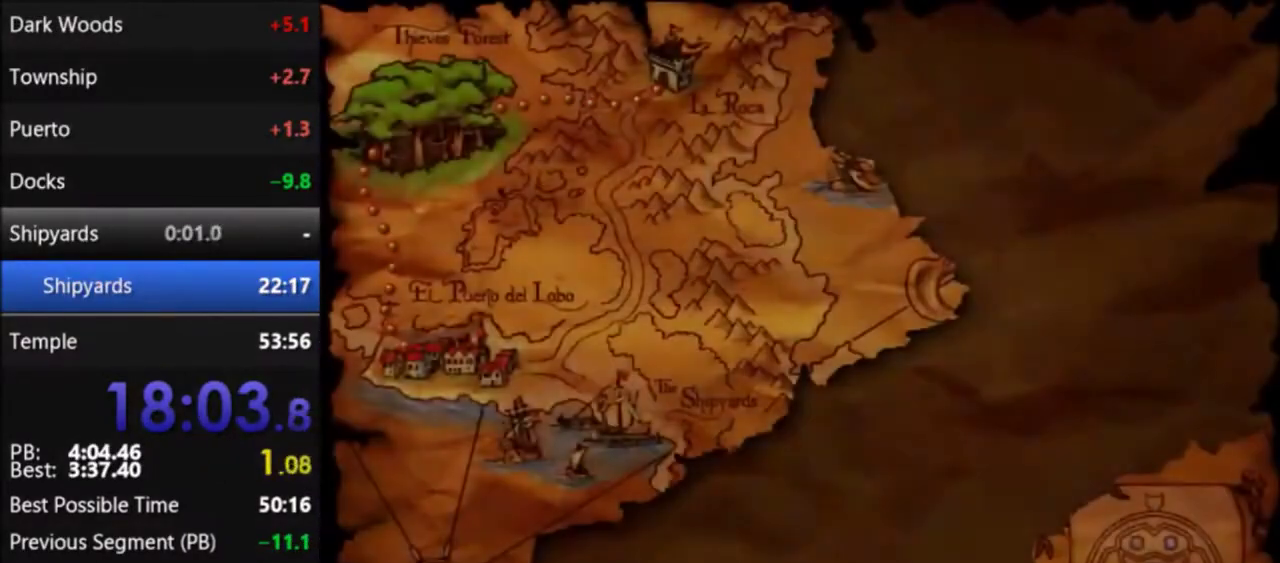
{"buttons": [], "events": [[33, "A", "up"], [267, "A", "down"], [333, "A", "up"], [433, "A", "down"], [500, "A", "up"]]}
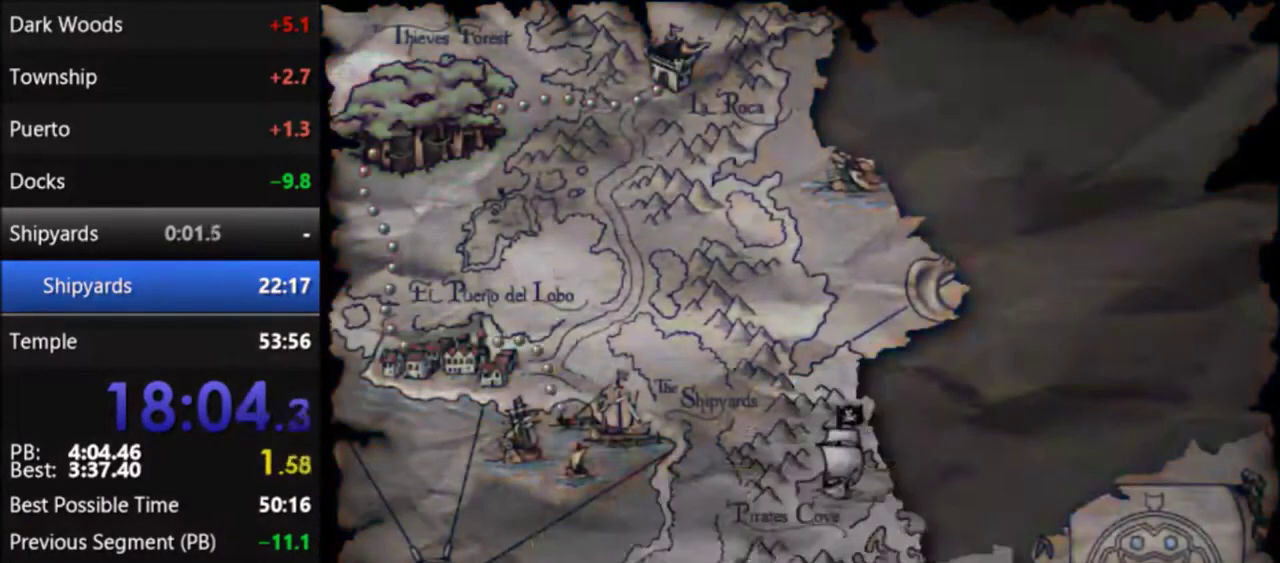
{"buttons": [], "events": [[67, "A", "down"], [134, "A", "up"], [234, "A", "down"], [334, "A", "up"], [400, "A", "down"], [467, "A", "up"]]}
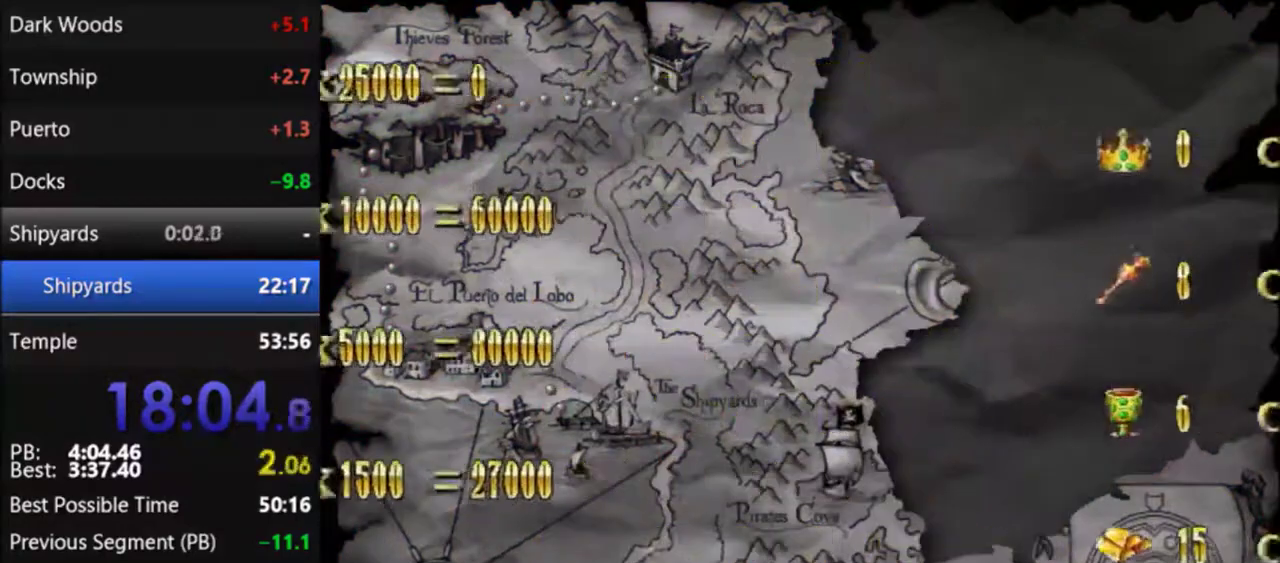
{"buttons": [], "events": [[33, "A", "down"], [133, "A", "up"], [200, "A", "down"], [266, "A", "up"], [367, "A", "down"], [433, "A", "up"]]}
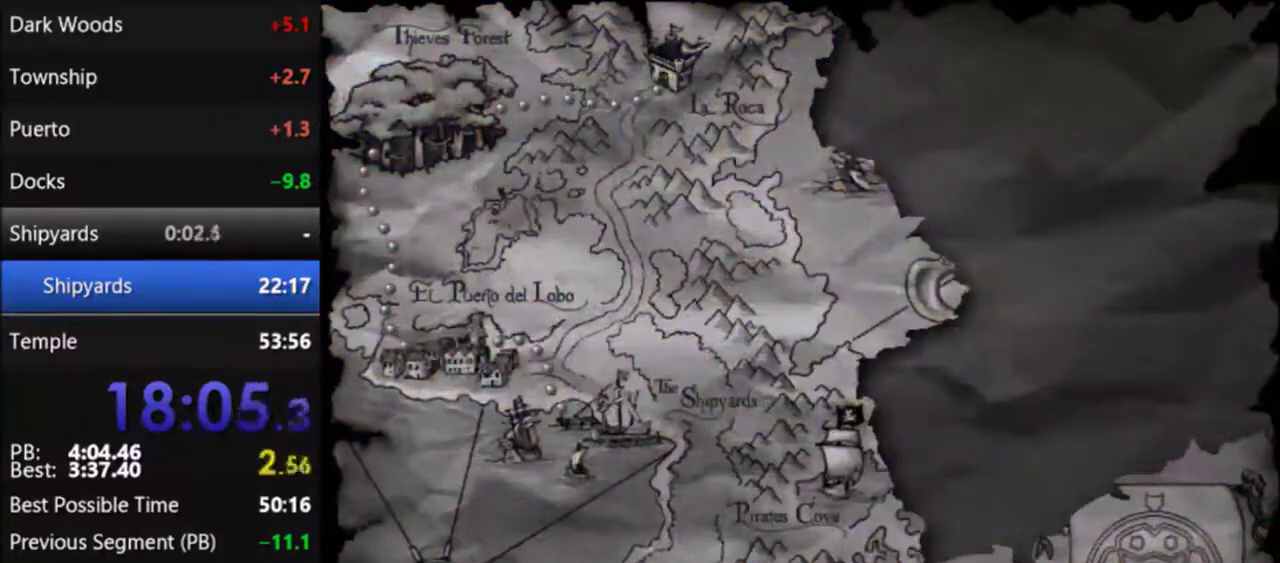
{"buttons": ["A"], "events": [[167, "A", "down"], [234, "A", "up"], [300, "A", "down"], [400, "A", "up"], [467, "A", "down"]]}
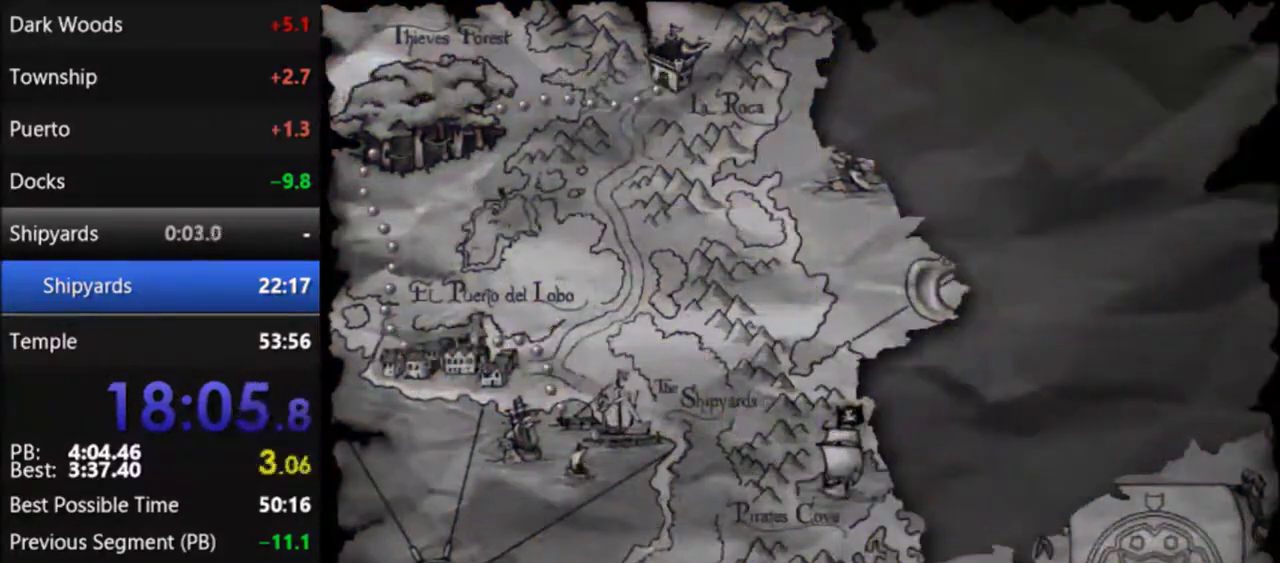
{"buttons": [], "events": [[33, "A", "up"], [267, "A", "down"], [367, "A", "up"]]}
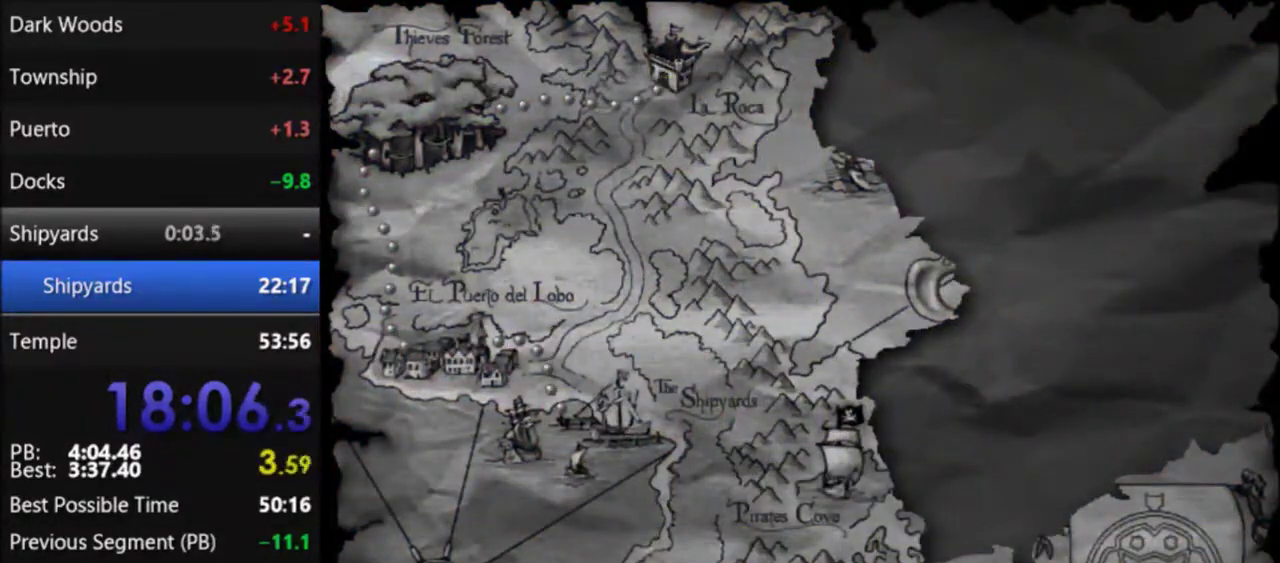
{"buttons": ["A"], "events": [[100, "A", "down"], [167, "A", "up"], [267, "A", "down"], [367, "A", "up"], [467, "A", "down"]]}
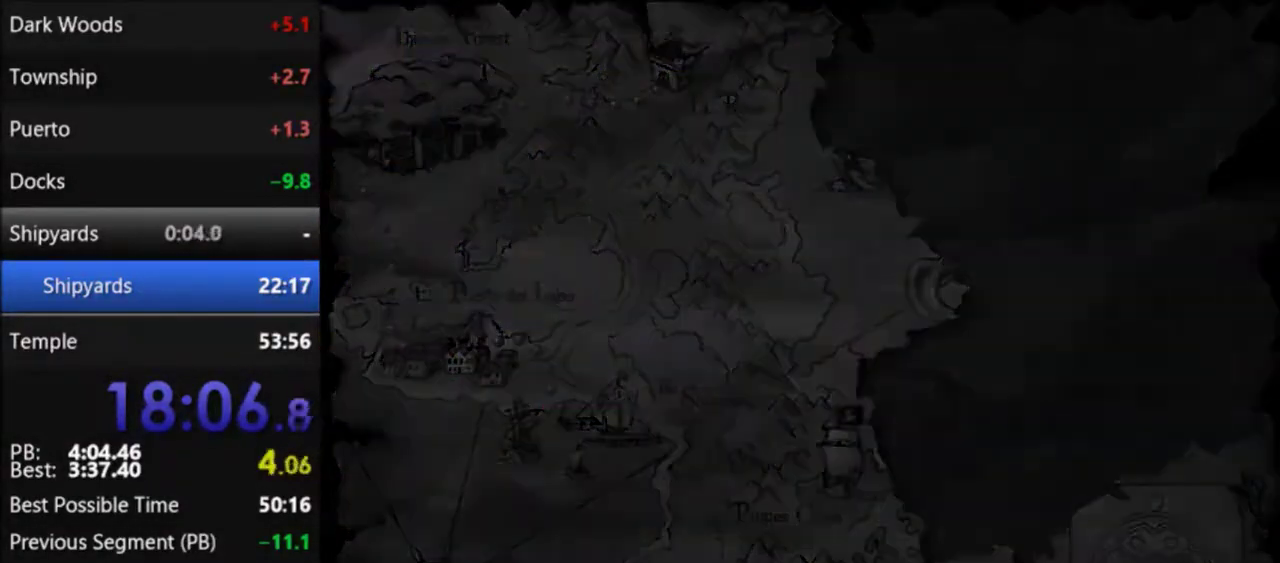
{"buttons": [], "events": [[33, "A", "up"], [266, "A", "down"], [333, "A", "up"], [433, "A", "down"], [500, "A", "up"]]}
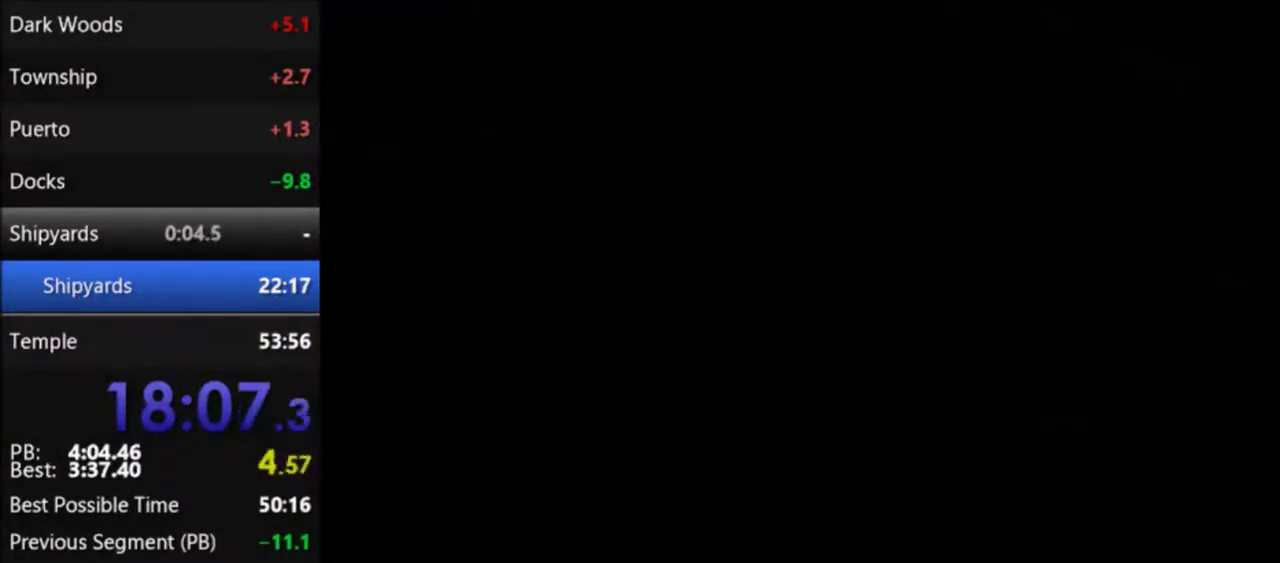
{"buttons": [], "events": [[67, "A", "down"], [134, "A", "up"], [234, "A", "down"], [300, "A", "up"], [400, "A", "down"], [501, "A", "up"]]}
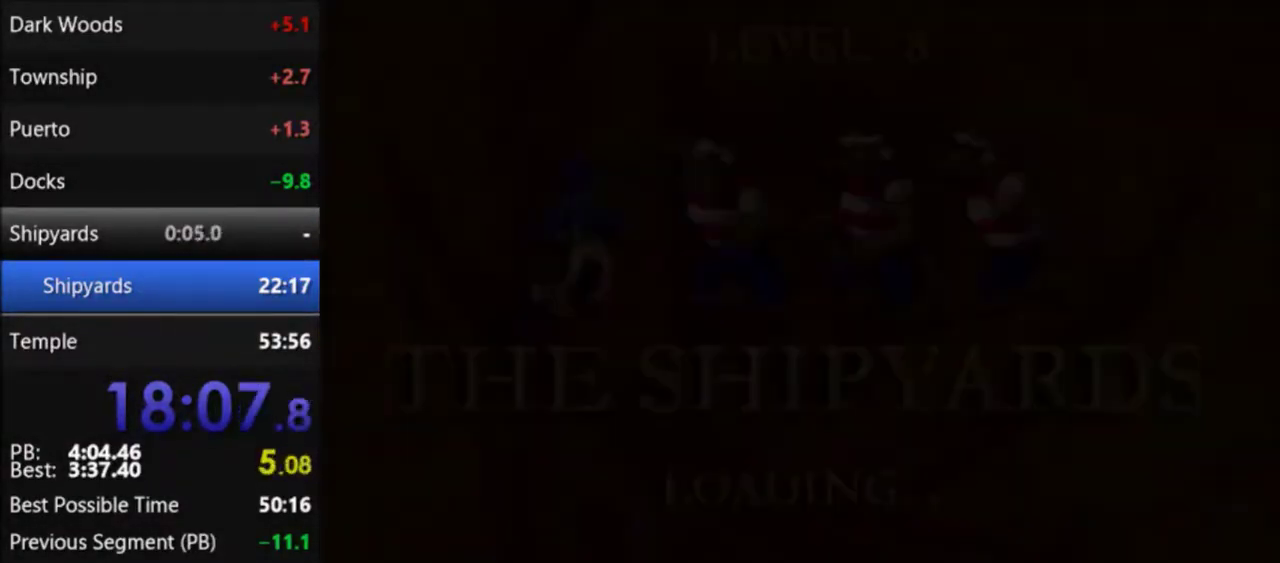
{"buttons": ["DPAD_RIGHT"], "events": [[100, "DPAD_RIGHT", "down"]]}
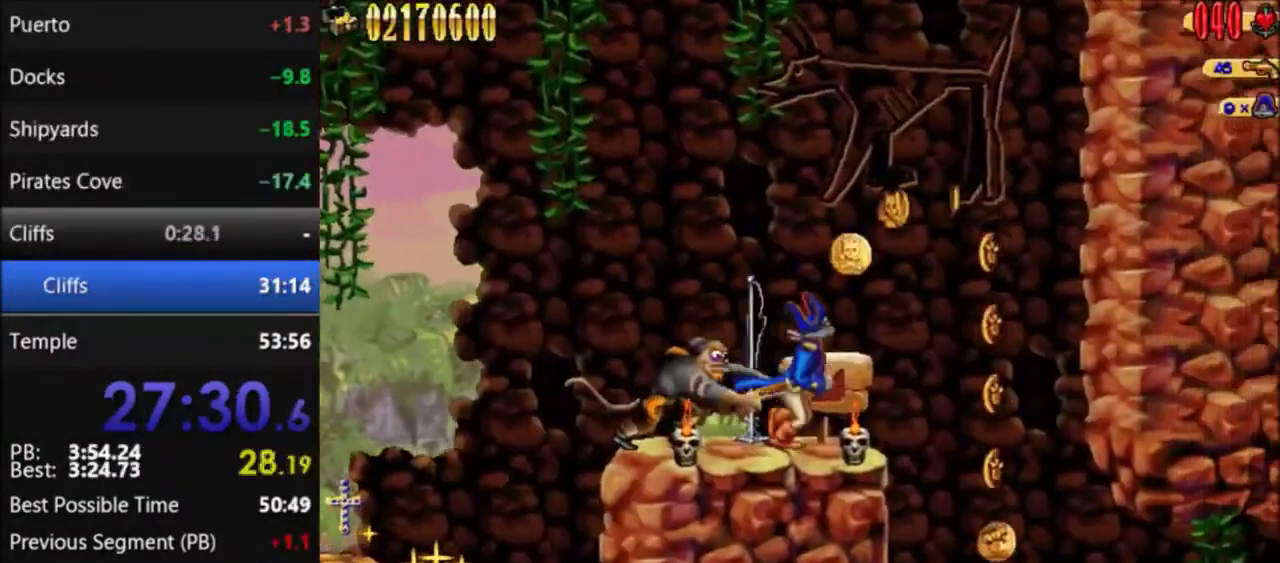
{"buttons": [], "events": [[434, "DPAD_LEFT", "down"], [434, "DPAD_RIGHT", "up"], [501, "DPAD_LEFT", "up"]]}
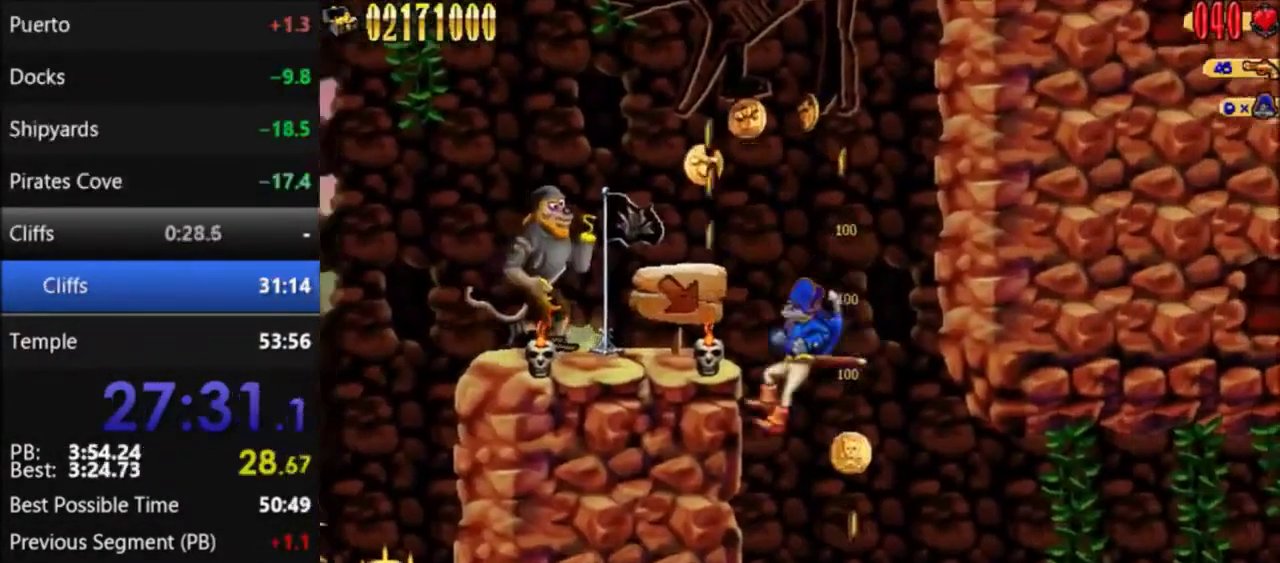
{"buttons": ["DPAD_LEFT"], "events": [[467, "DPAD_LEFT", "down"]]}
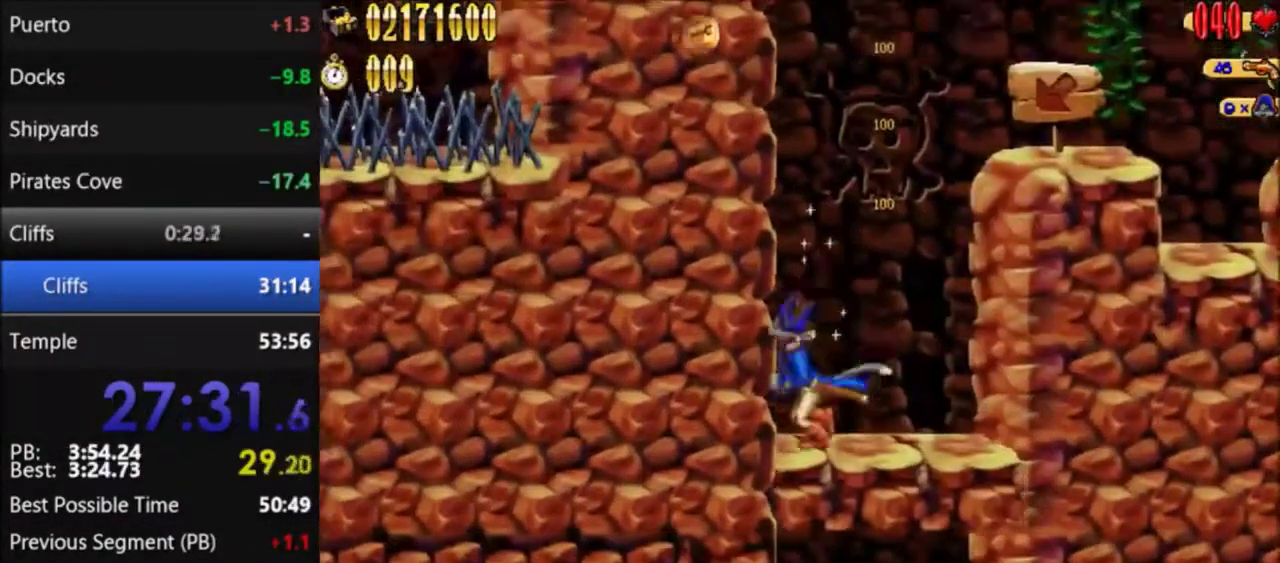
{"buttons": ["DPAD_LEFT"], "events": []}
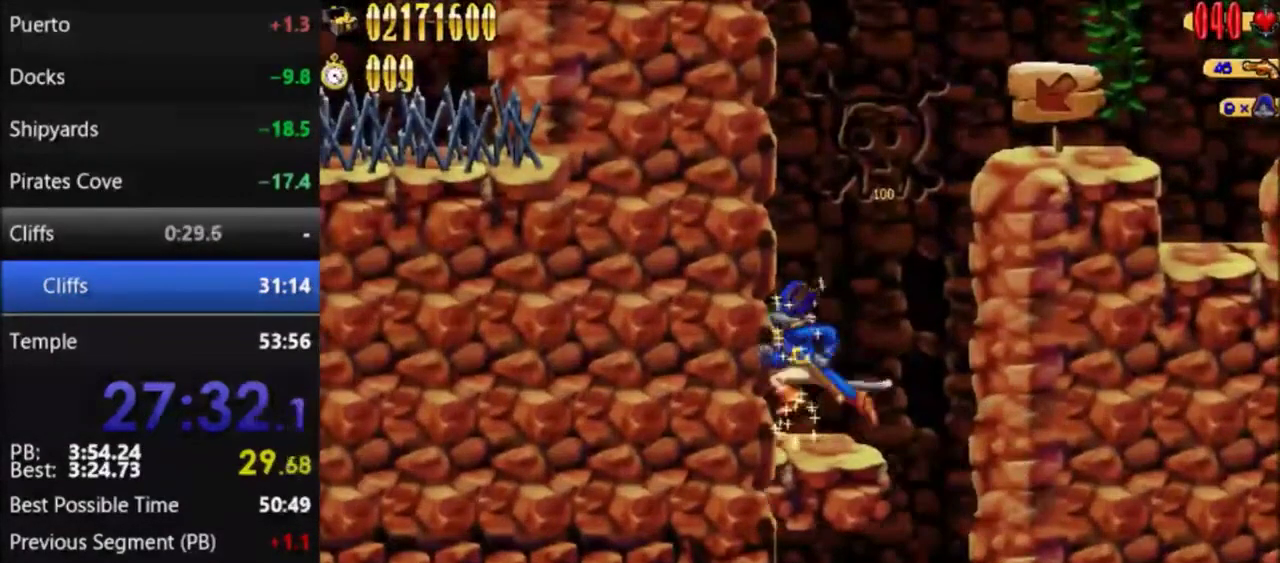
{"buttons": ["DPAD_LEFT"], "events": []}
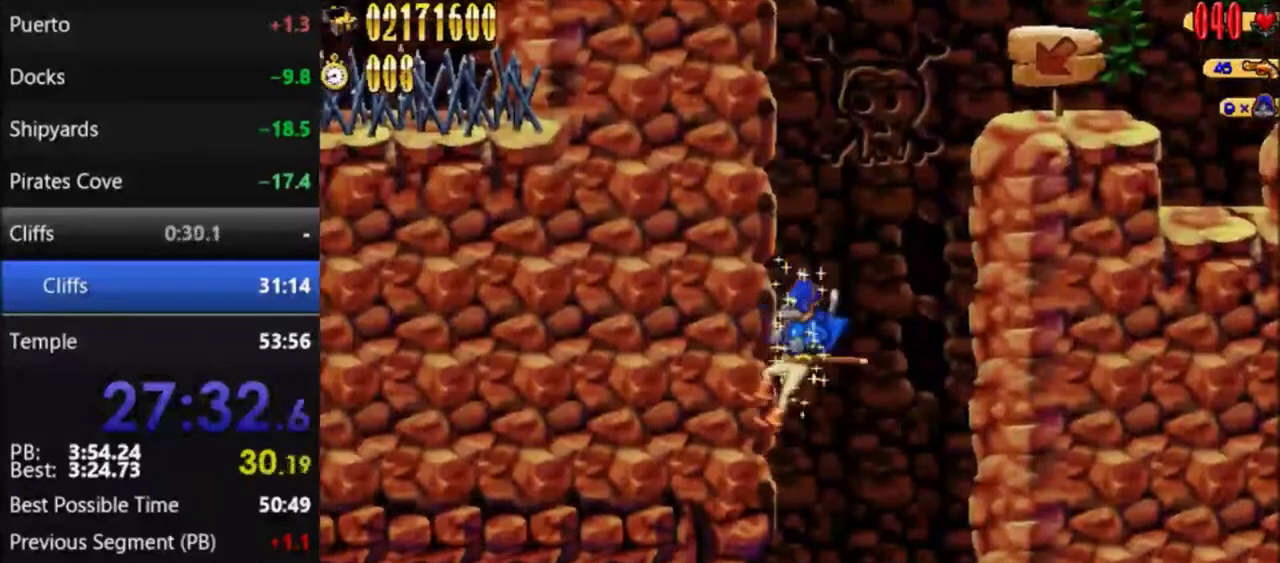
{"buttons": ["DPAD_LEFT"], "events": []}